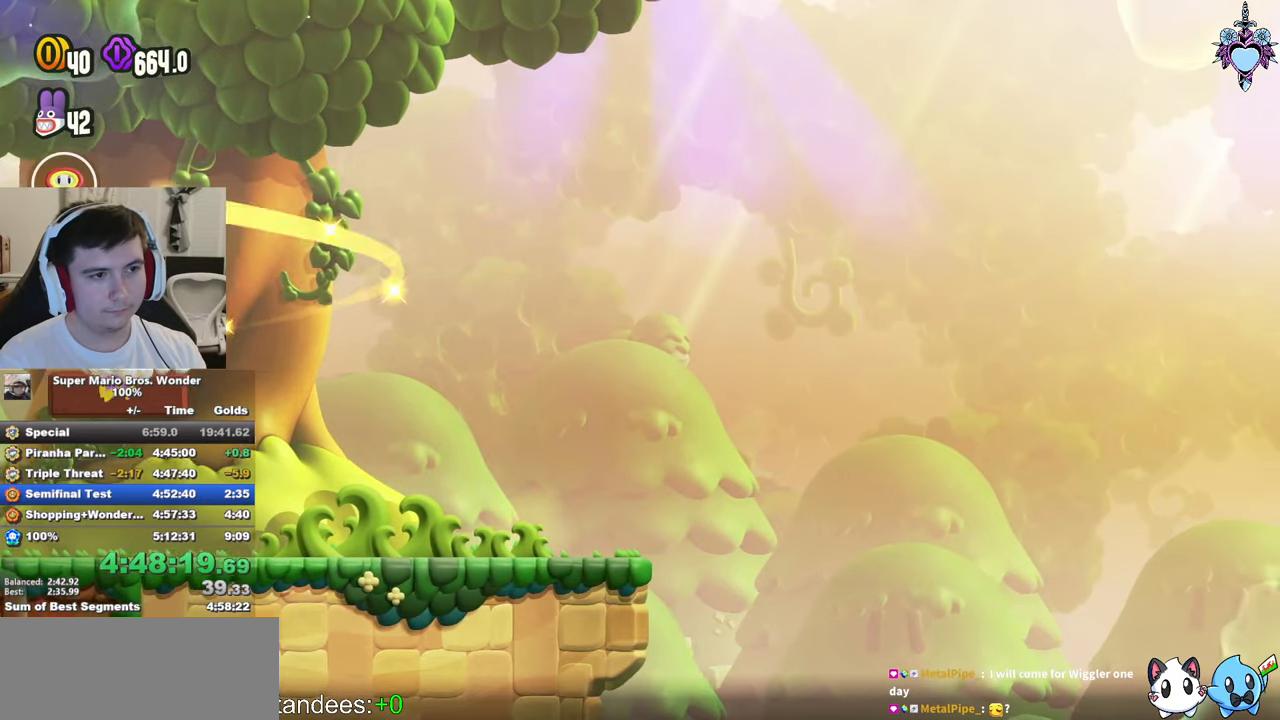
Gameplay with a controller (PlayStation layout); each line is a JSON object with the inputs held at the frame after it. "events" lists button and stick changes between this image and that frame as [ms after this image, input, new state], when the widget could be followed in between. Not read: L3 R3.
{"buttons": ["CROSS", "SQUARE", "DPAD_UP", "DPAD_LEFT"], "left_stick": "center", "right_stick": "center", "events": [[33, "DPAD_UP", "down"], [166, "CROSS", "up"], [166, "DPAD_LEFT", "up"], [200, "DPAD_RIGHT", "down"], [200, "DPAD_UP", "up"], [350, "DPAD_RIGHT", "up"], [350, "DPAD_UP", "down"], [366, "DPAD_LEFT", "down"], [366, "DPAD_UP", "up"], [450, "CROSS", "down"], [500, "DPAD_UP", "down"]]}
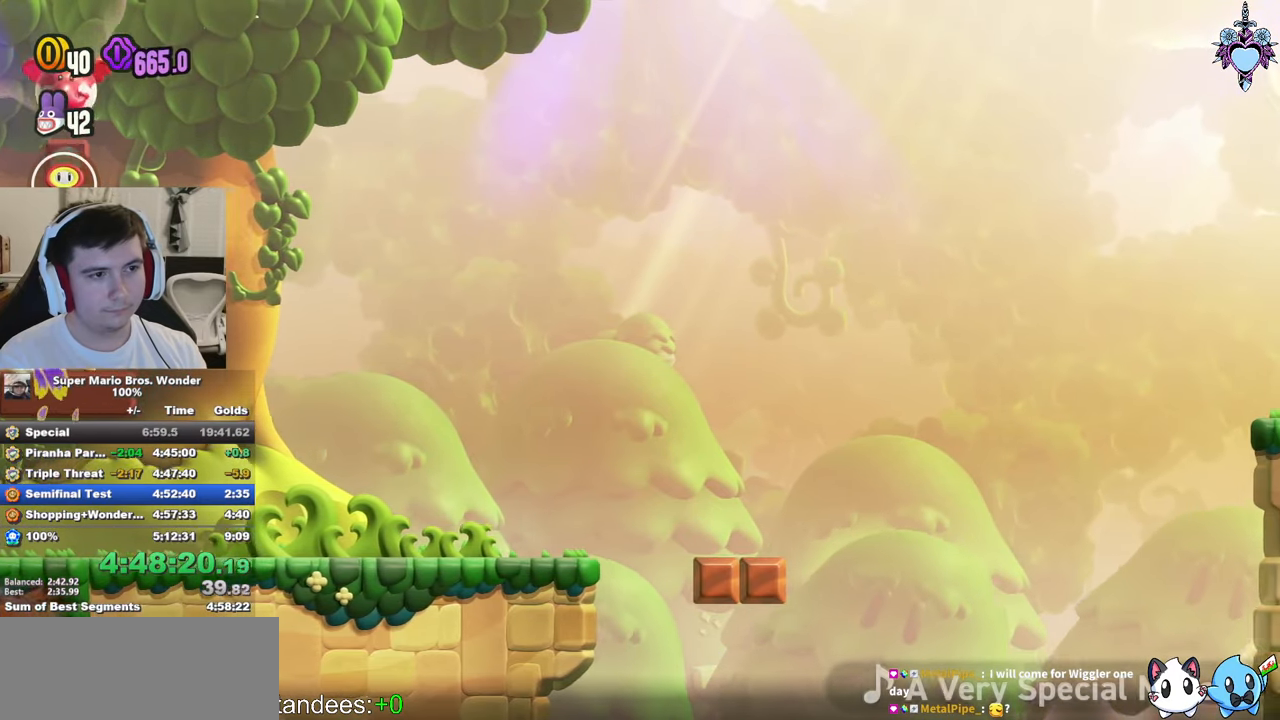
{"buttons": ["SQUARE", "DPAD_RIGHT"], "left_stick": "center", "right_stick": "center", "events": [[316, "DPAD_UP", "up"], [350, "CROSS", "up"], [350, "DPAD_LEFT", "up"], [466, "DPAD_RIGHT", "down"]]}
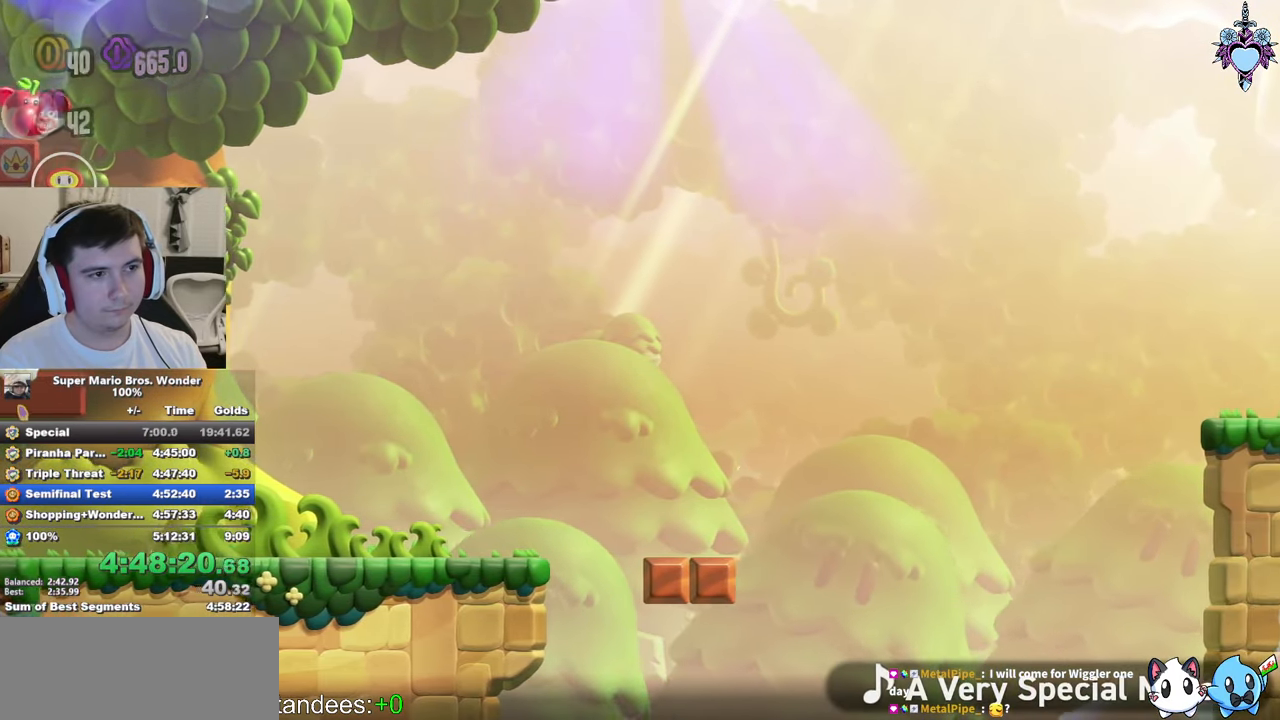
{"buttons": ["SQUARE"], "left_stick": "center", "right_stick": "center", "events": [[33, "CROSS", "down"], [83, "DPAD_LEFT", "down"], [83, "DPAD_RIGHT", "up"], [183, "DPAD_UP", "down"], [300, "CROSS", "up"], [300, "DPAD_UP", "up"], [350, "DPAD_LEFT", "up"]]}
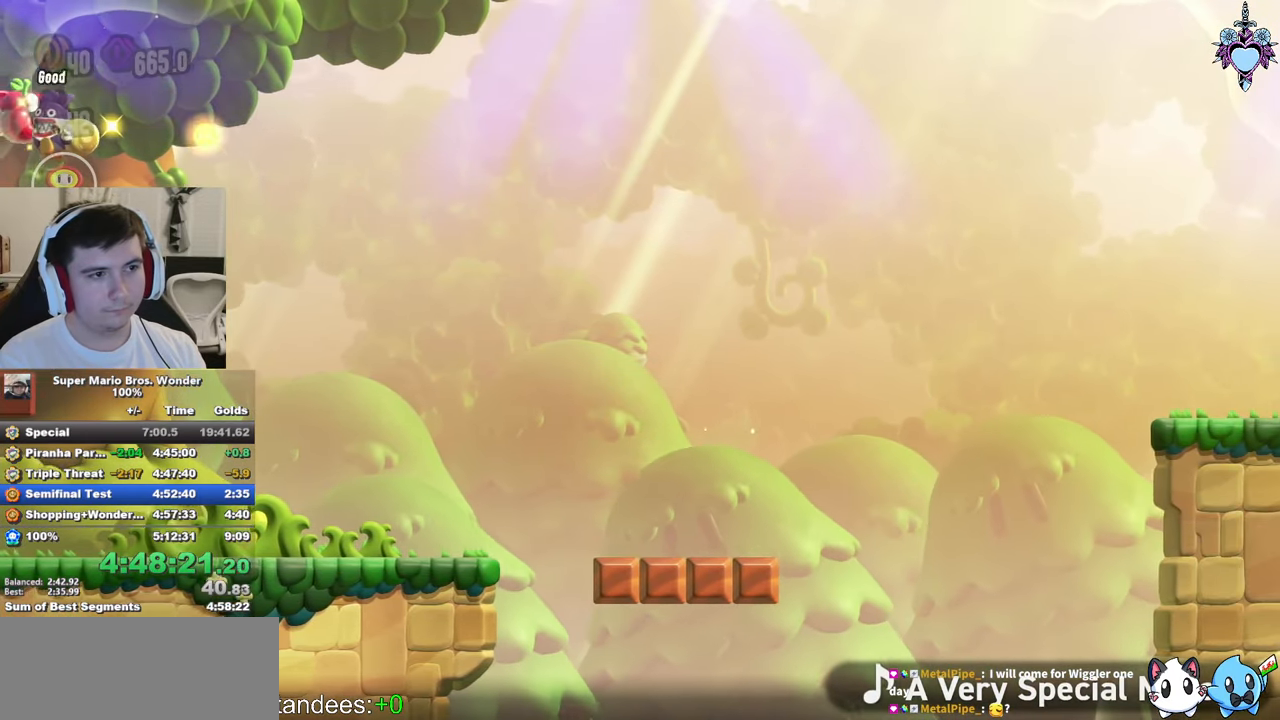
{"buttons": ["SQUARE", "DPAD_RIGHT"], "left_stick": "center", "right_stick": "center", "events": [[133, "DPAD_RIGHT", "down"]]}
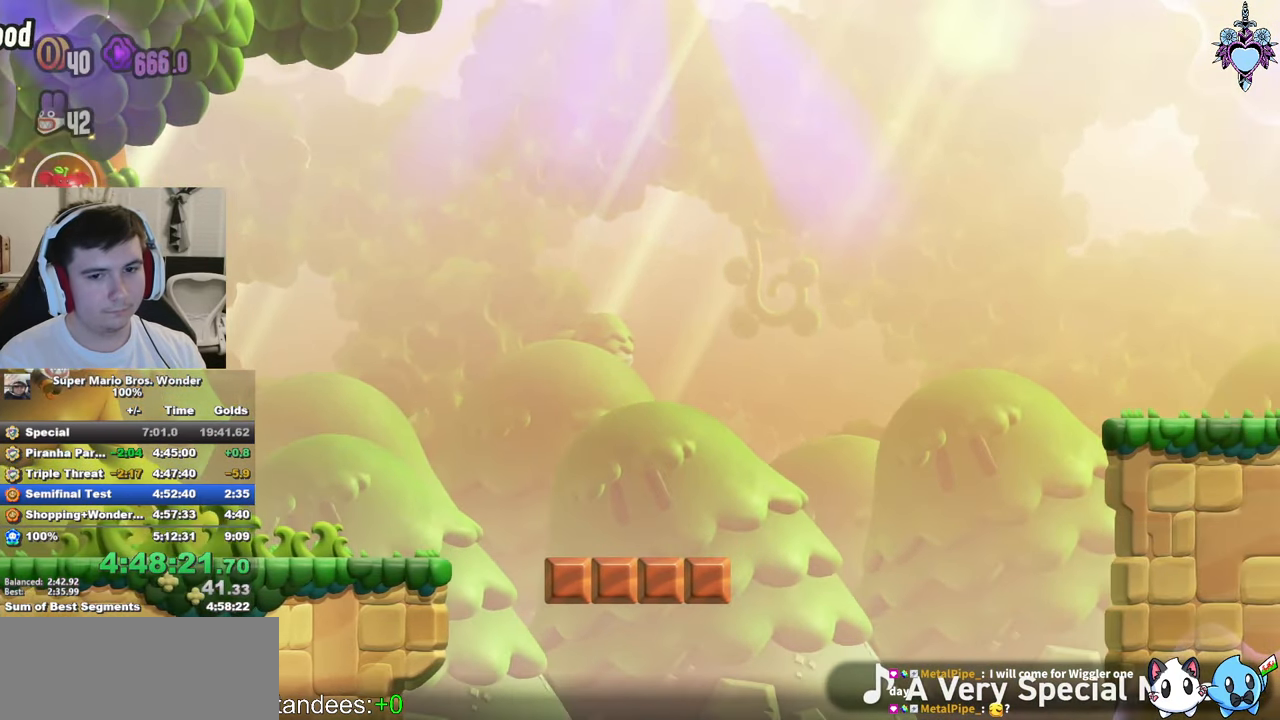
{"buttons": ["SQUARE", "DPAD_RIGHT"], "left_stick": "center", "right_stick": "center", "events": [[283, "CROSS", "down"], [383, "DPAD_RIGHT", "up"], [450, "CROSS", "up"], [500, "DPAD_RIGHT", "down"]]}
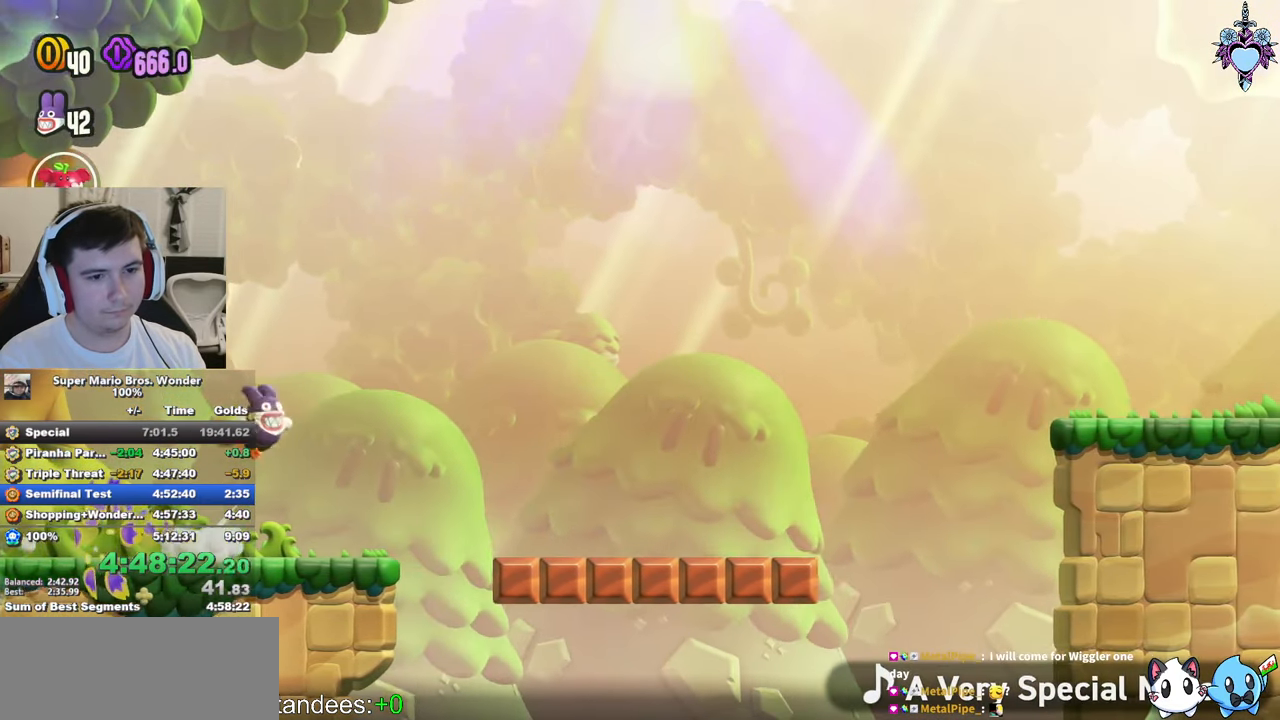
{"buttons": ["SQUARE", "DPAD_RIGHT"], "left_stick": "center", "right_stick": "center", "events": []}
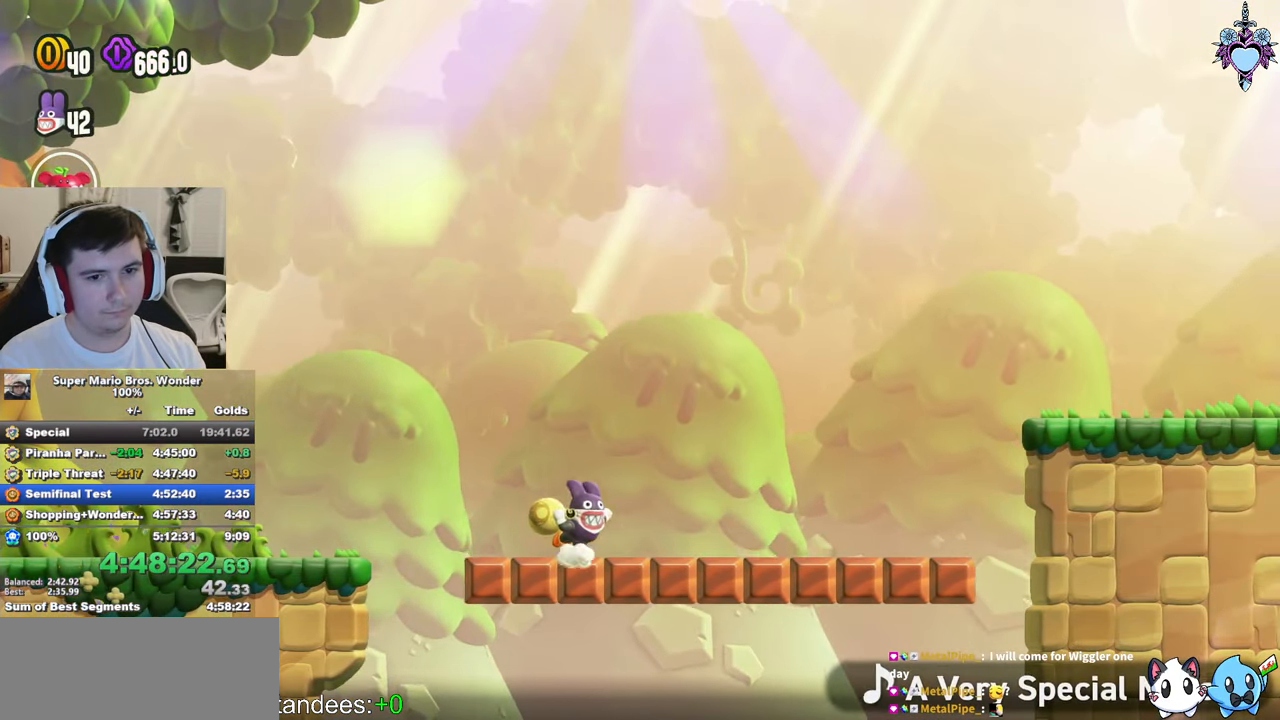
{"buttons": ["CROSS", "SQUARE", "DPAD_LEFT"], "left_stick": "center", "right_stick": "center", "events": [[33, "CROSS", "down"], [50, "DPAD_RIGHT", "up"], [300, "DPAD_LEFT", "down"]]}
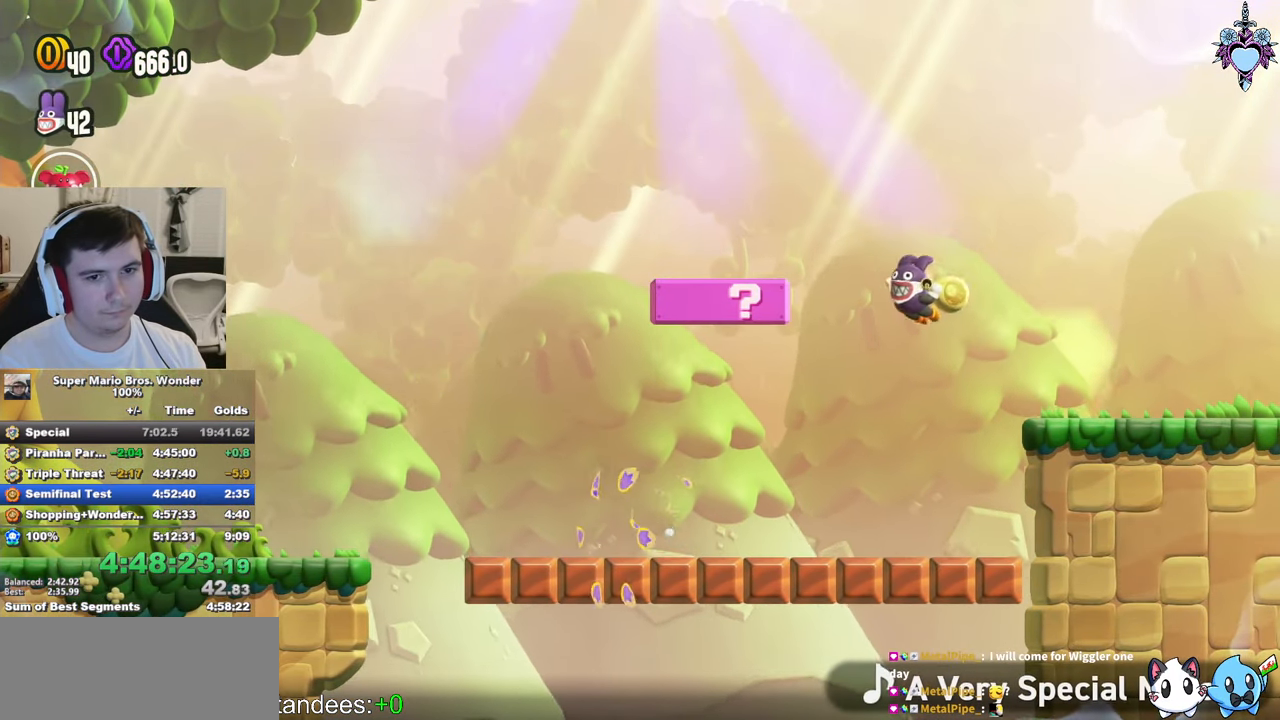
{"buttons": ["SQUARE", "DPAD_LEFT"], "left_stick": "center", "right_stick": "center", "events": [[116, "R1", "down"], [183, "R1", "up"], [200, "DPAD_LEFT", "up"], [250, "CROSS", "up"], [433, "DPAD_LEFT", "down"]]}
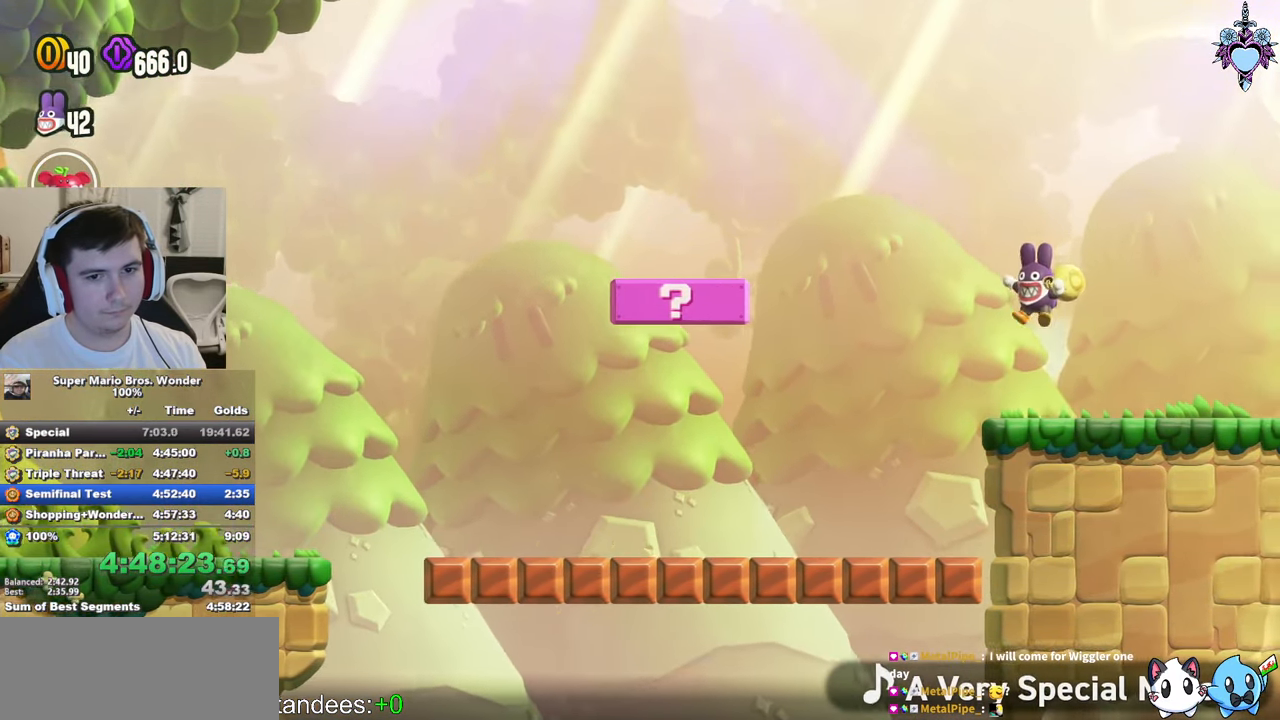
{"buttons": ["SQUARE", "DPAD_LEFT"], "left_stick": "center", "right_stick": "center", "events": [[100, "CROSS", "down"], [133, "CROSS", "up"]]}
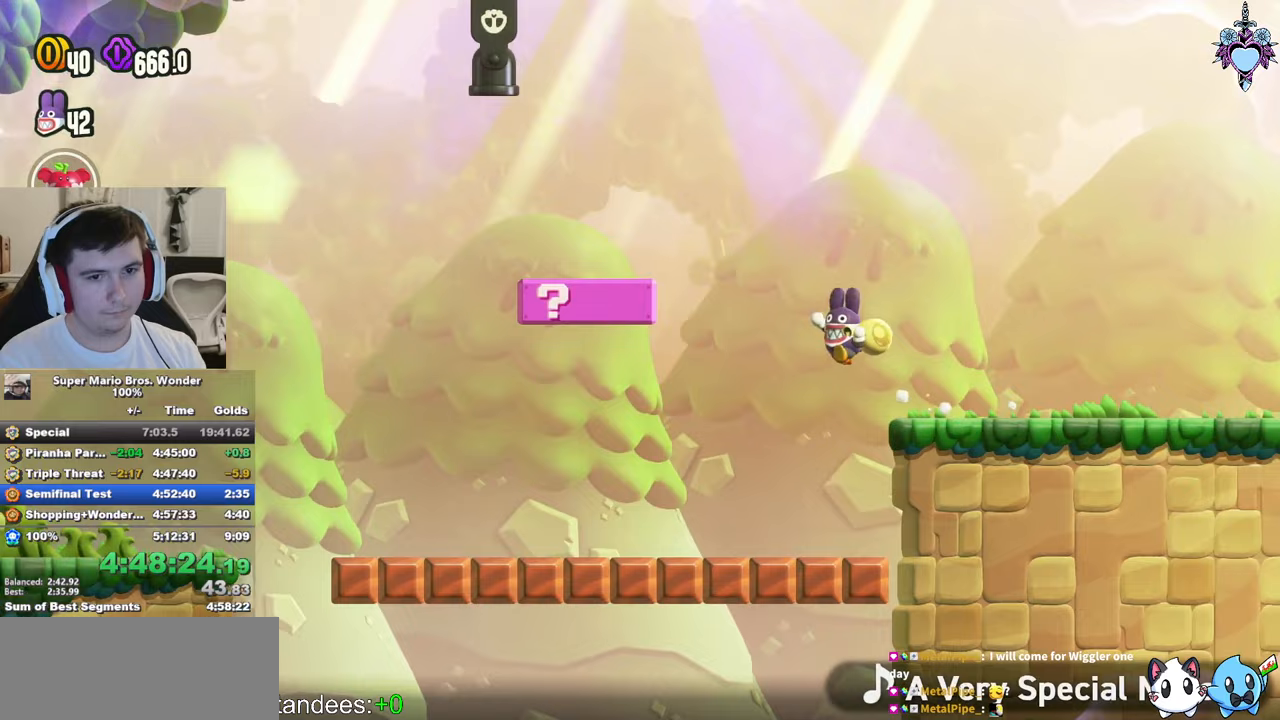
{"buttons": ["CROSS", "SQUARE", "DPAD_RIGHT"], "left_stick": "center", "right_stick": "center", "events": [[133, "DPAD_LEFT", "up"], [233, "CROSS", "down"], [350, "DPAD_RIGHT", "down"]]}
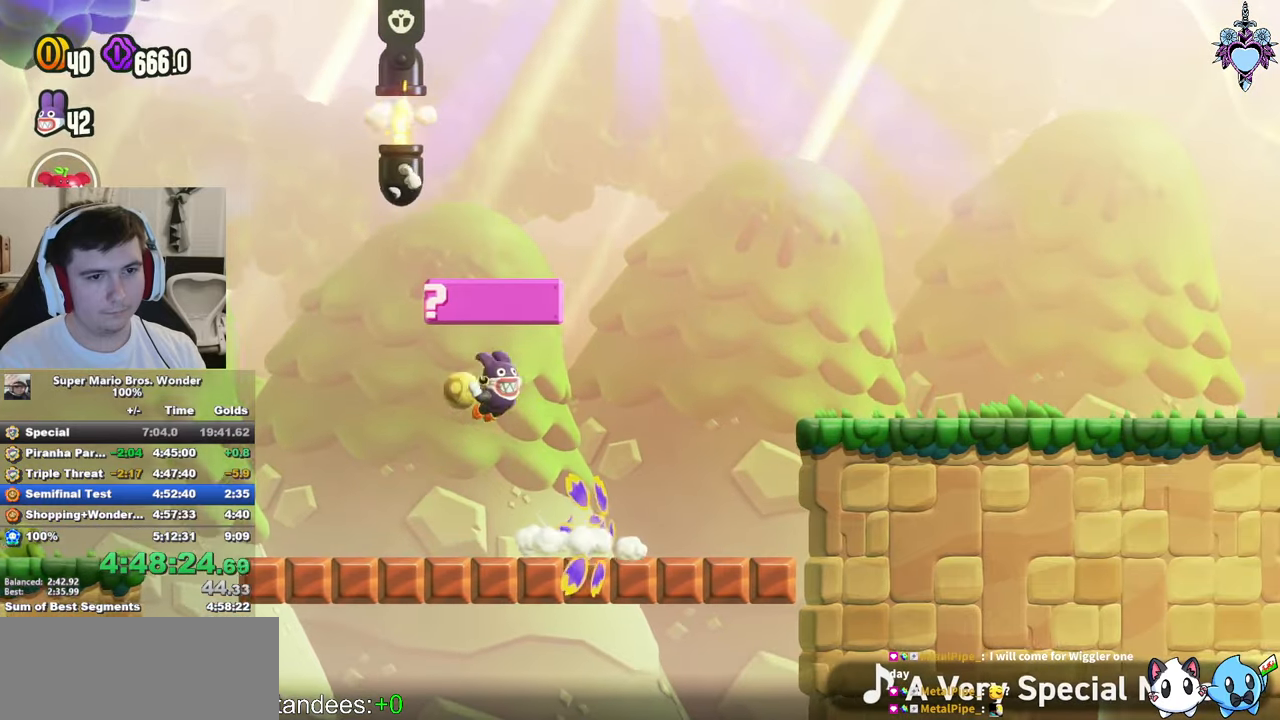
{"buttons": ["SQUARE", "DPAD_RIGHT"], "left_stick": "center", "right_stick": "center", "events": [[100, "CROSS", "up"]]}
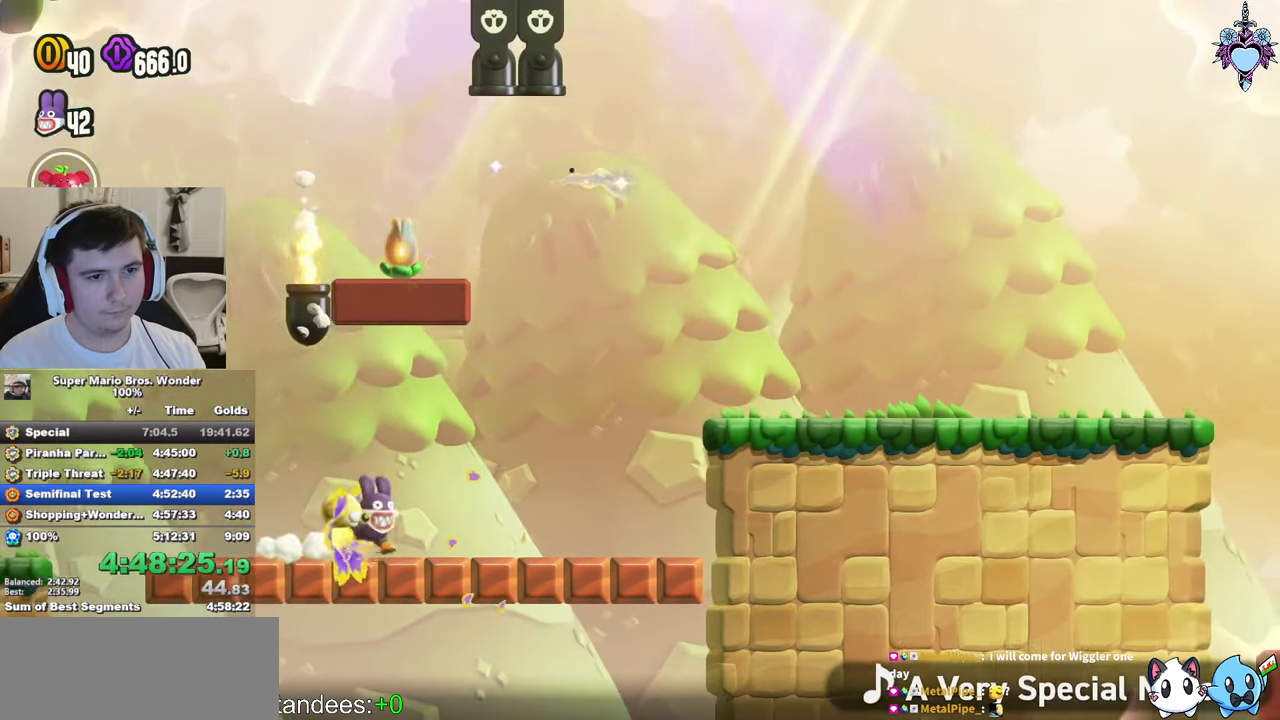
{"buttons": ["CROSS", "SQUARE"], "left_stick": "center", "right_stick": "center", "events": [[67, "CROSS", "down"], [67, "DPAD_RIGHT", "up"]]}
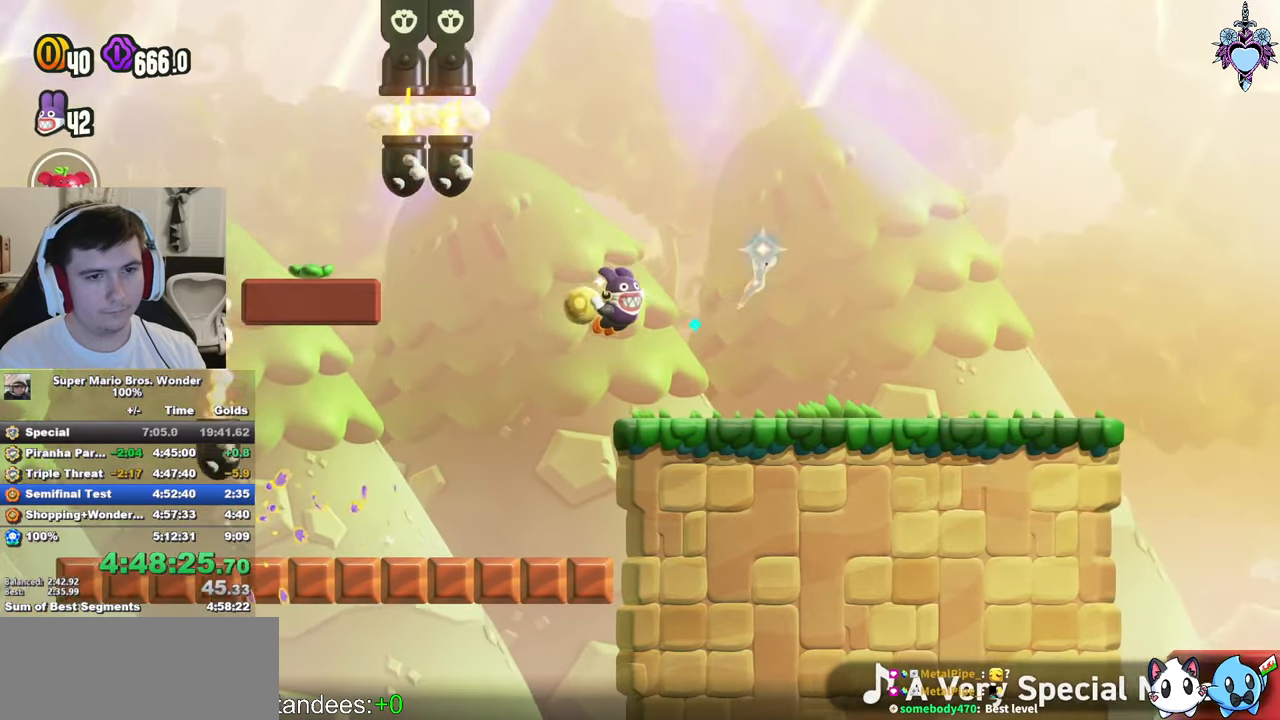
{"buttons": ["SQUARE", "L1"], "left_stick": "center", "right_stick": "center", "events": [[67, "CROSS", "up"], [67, "L1", "down"]]}
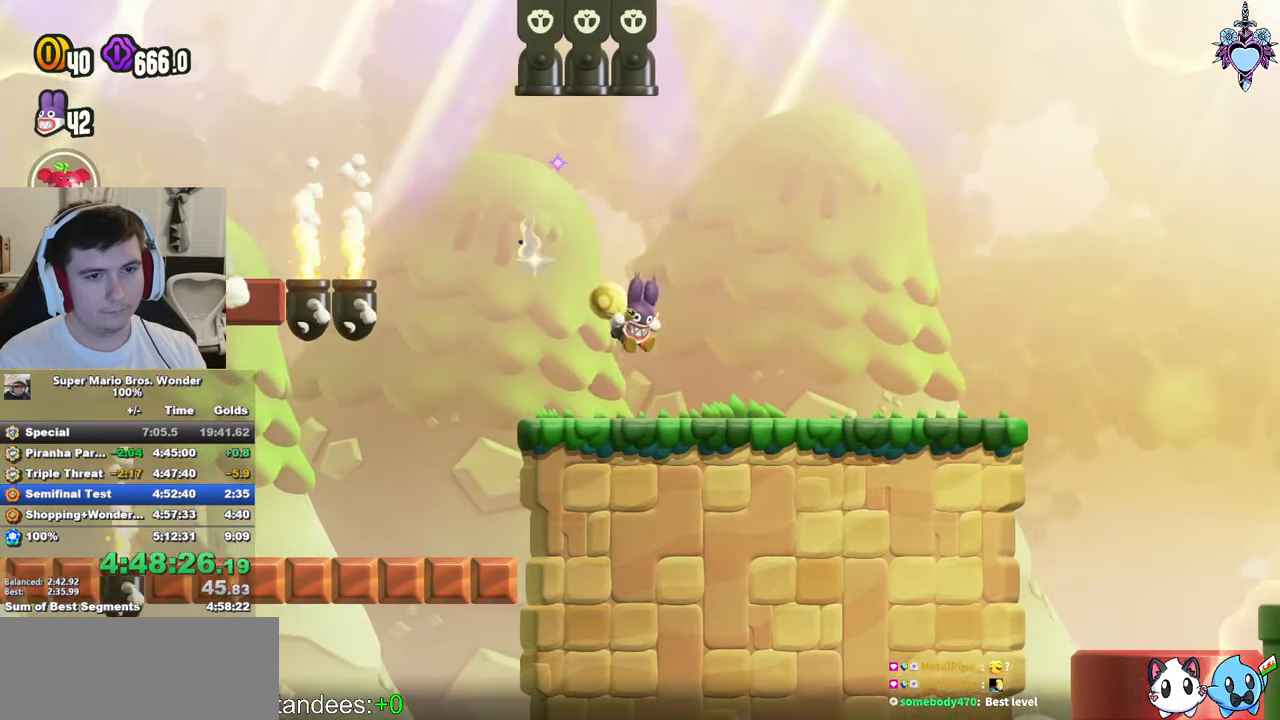
{"buttons": ["SQUARE", "L1"], "left_stick": "center", "right_stick": "center", "events": [[333, "DPAD_RIGHT", "down"], [450, "DPAD_RIGHT", "up"]]}
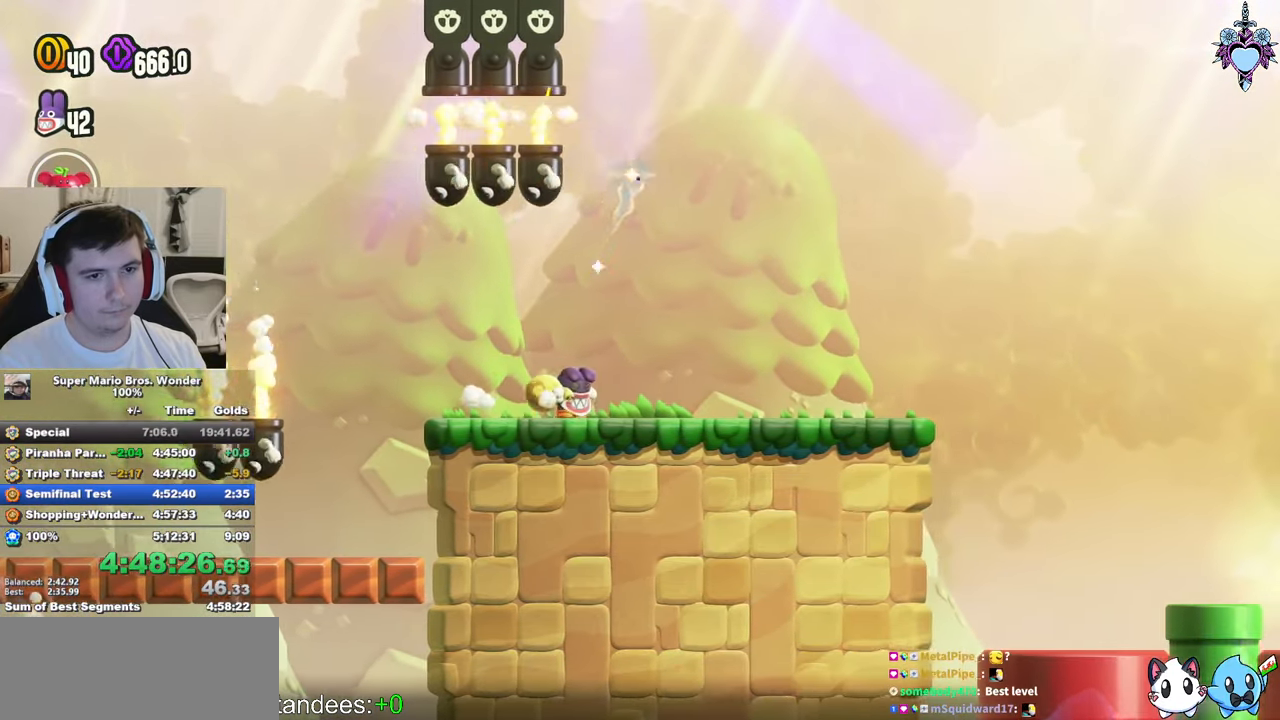
{"buttons": ["CROSS", "SQUARE", "L1"], "left_stick": "center", "right_stick": "center", "events": [[217, "CROSS", "down"], [233, "DPAD_LEFT", "down"], [333, "DPAD_LEFT", "up"]]}
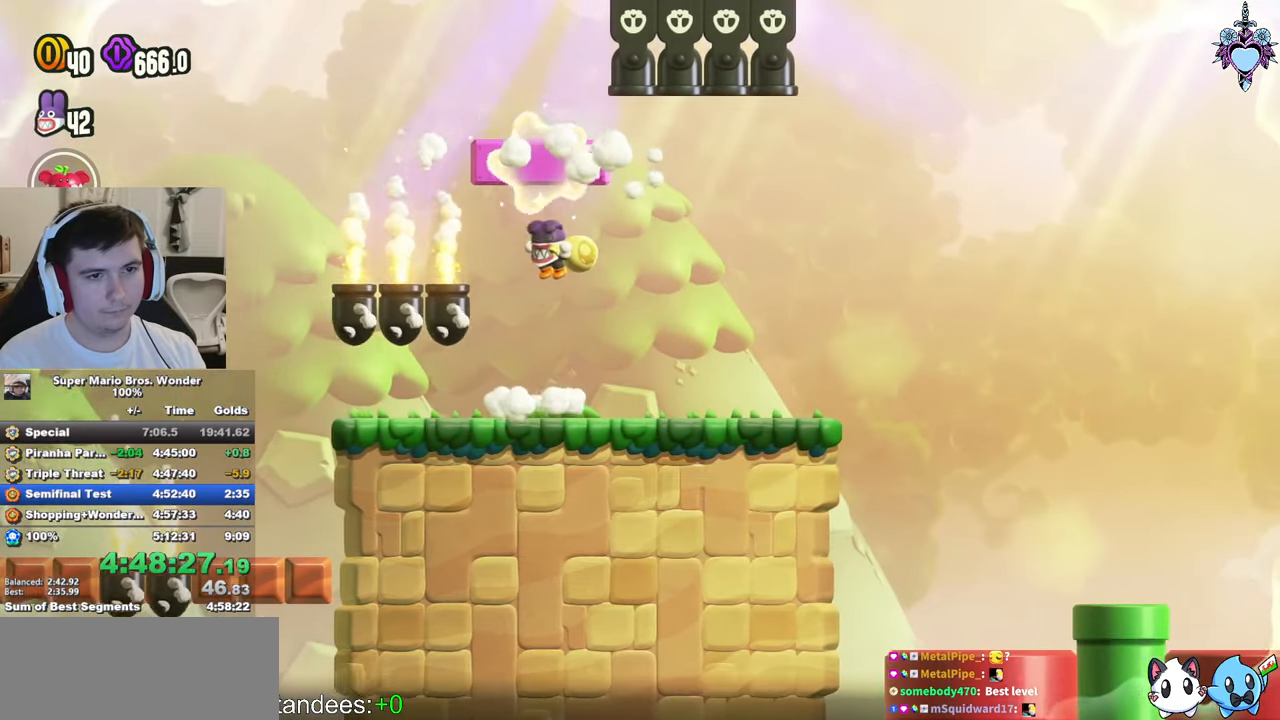
{"buttons": ["SQUARE", "L1"], "left_stick": "center", "right_stick": "center", "events": [[150, "CROSS", "up"], [233, "DPAD_RIGHT", "down"], [350, "DPAD_RIGHT", "up"]]}
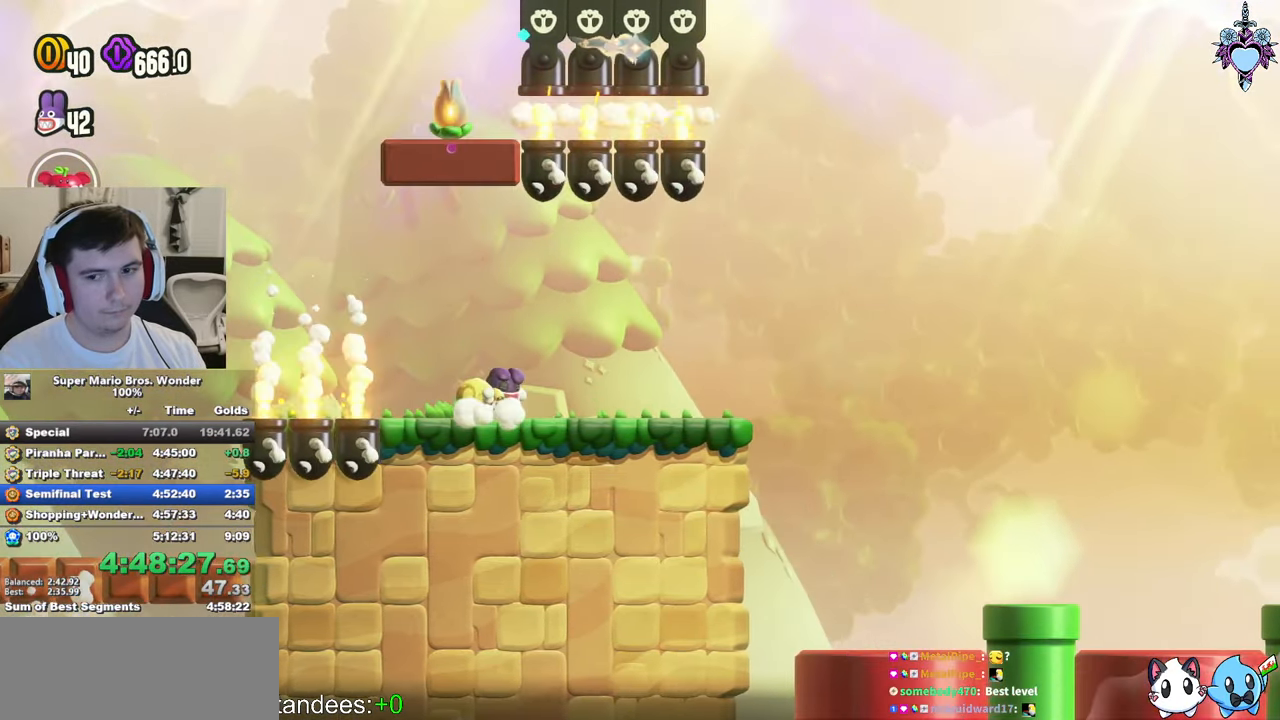
{"buttons": ["SQUARE", "L1"], "left_stick": "center", "right_stick": "center", "events": []}
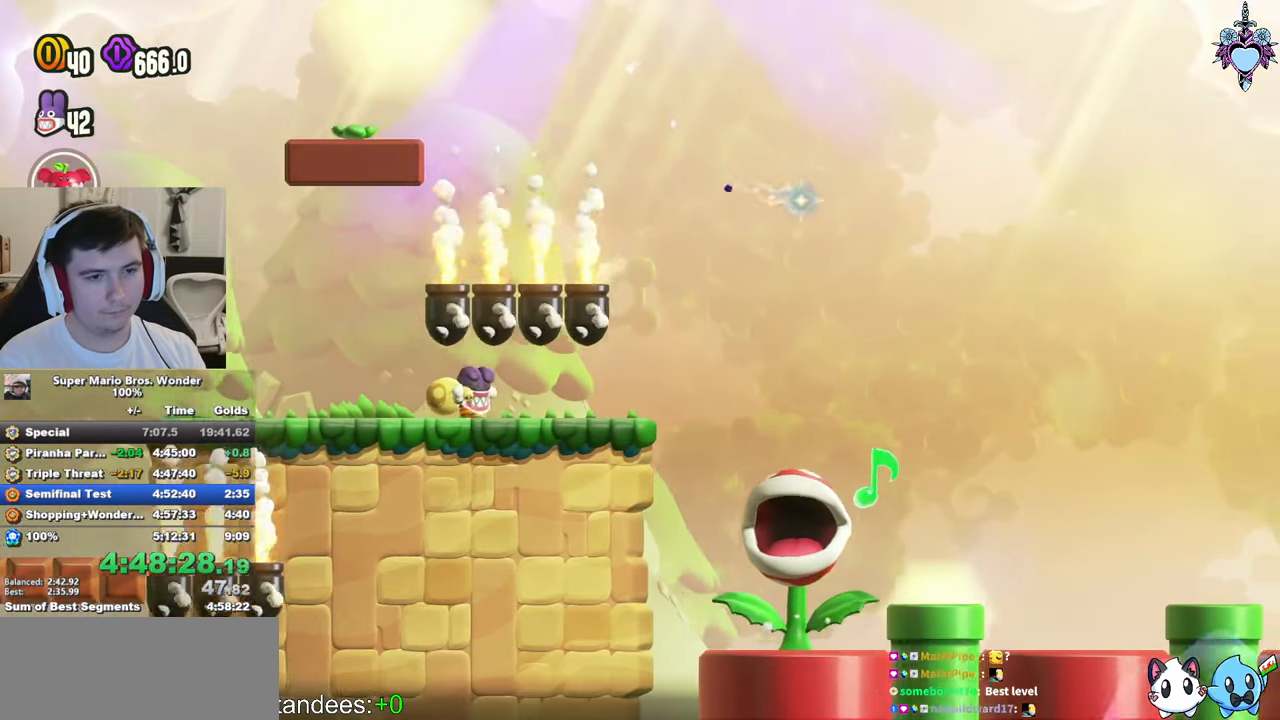
{"buttons": ["SQUARE", "L1", "DPAD_RIGHT"], "left_stick": "center", "right_stick": "center", "events": [[500, "DPAD_RIGHT", "down"]]}
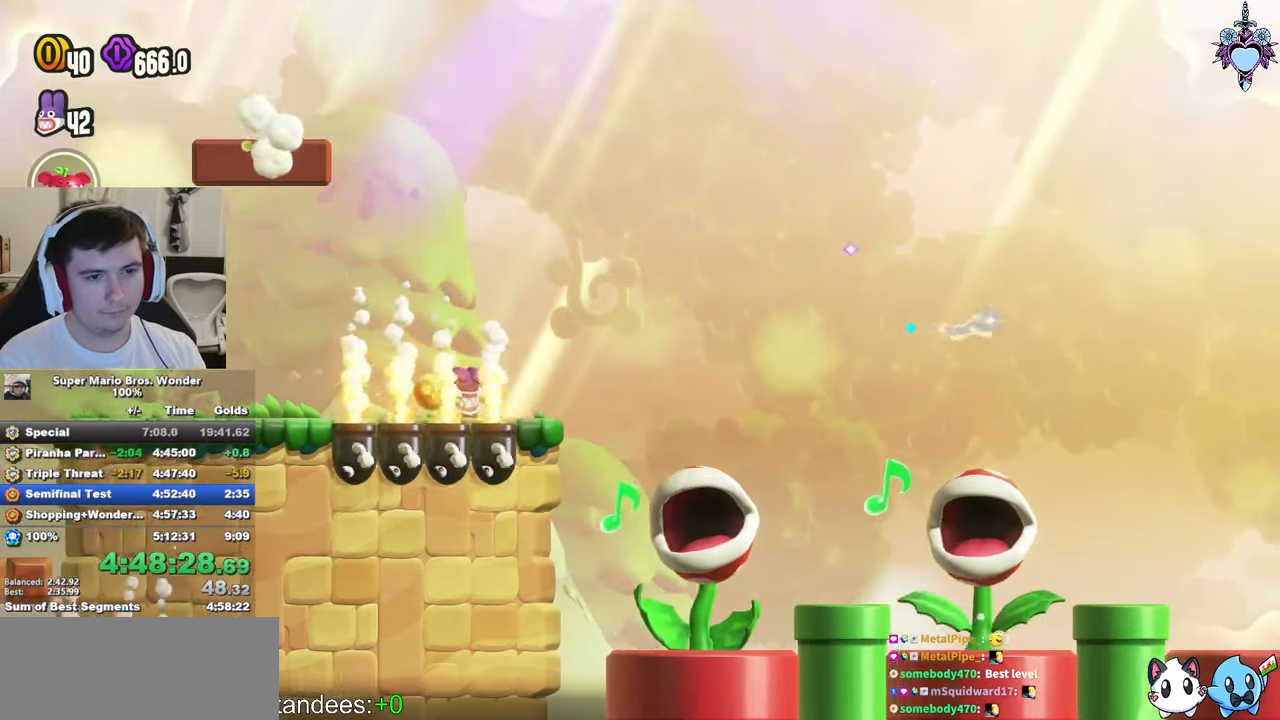
{"buttons": ["CROSS", "SQUARE", "L1"], "left_stick": "center", "right_stick": "center", "events": [[233, "CROSS", "down"], [483, "DPAD_RIGHT", "up"]]}
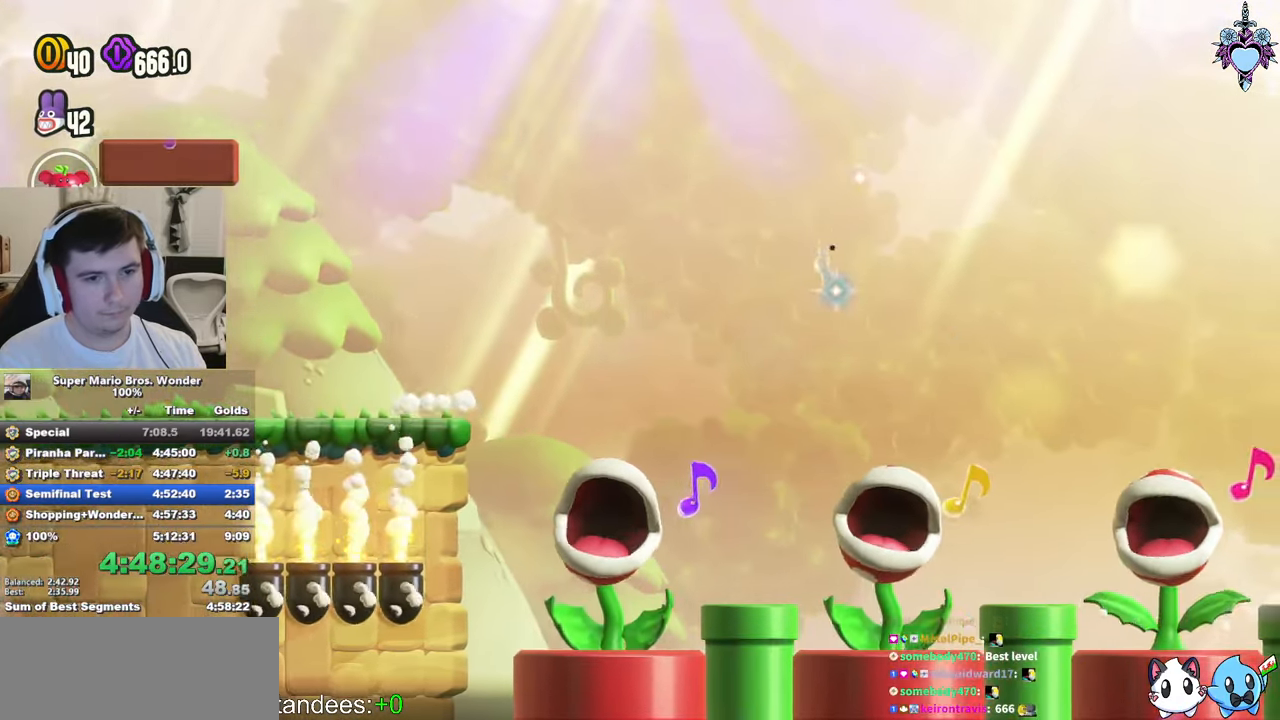
{"buttons": ["SQUARE", "L1", "DPAD_LEFT"], "left_stick": "center", "right_stick": "center", "events": [[317, "CROSS", "up"], [450, "DPAD_LEFT", "down"]]}
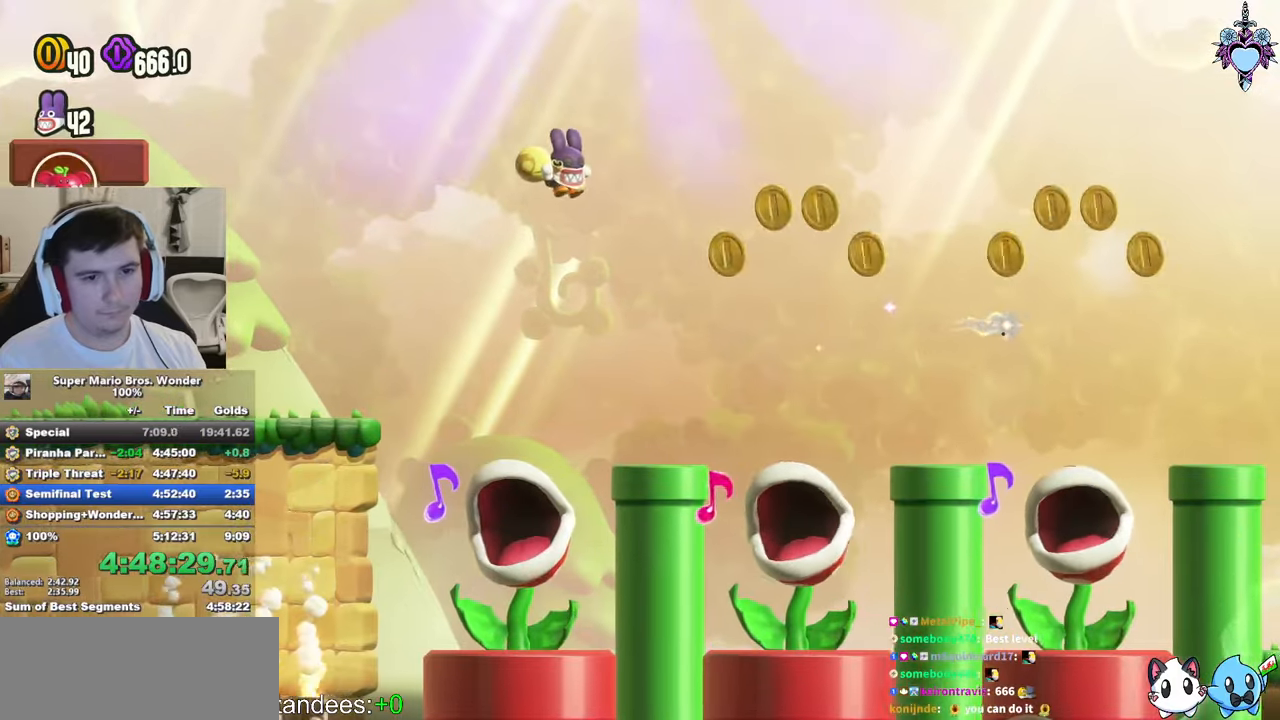
{"buttons": ["CROSS", "SQUARE", "L1"], "left_stick": "center", "right_stick": "center", "events": [[50, "DPAD_LEFT", "up"], [284, "DPAD_RIGHT", "down"], [334, "CROSS", "down"], [500, "DPAD_RIGHT", "up"]]}
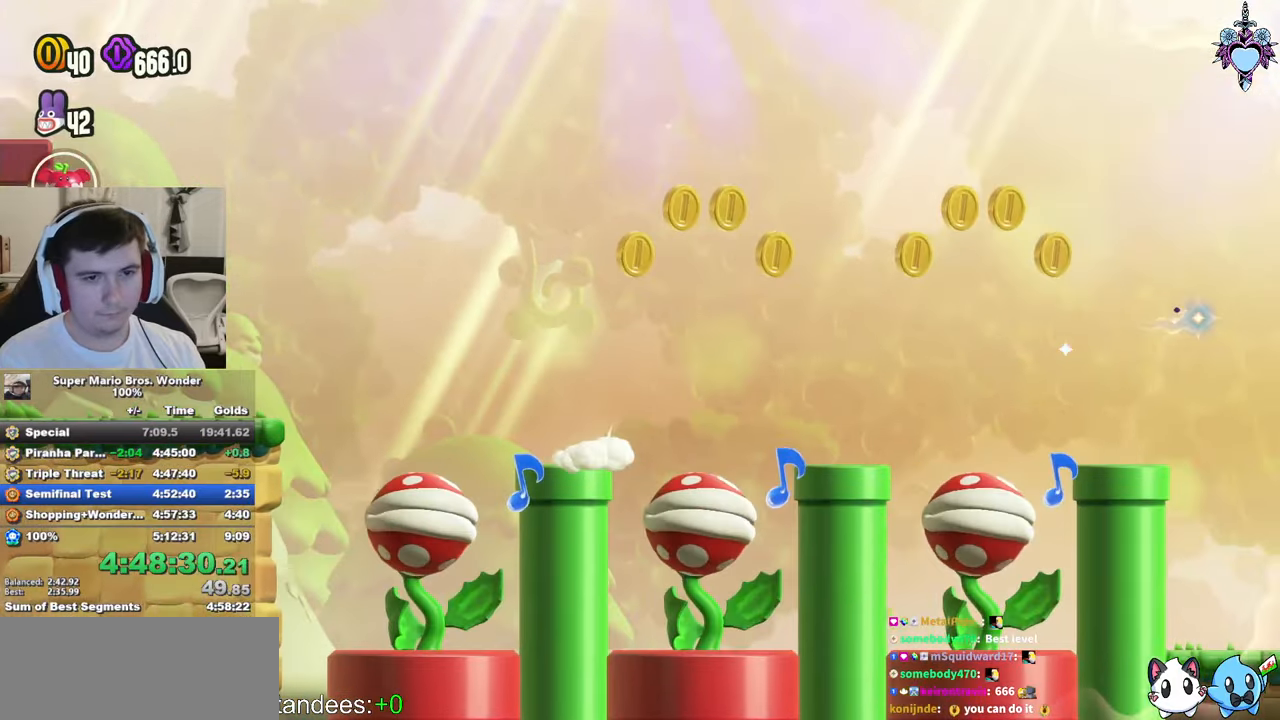
{"buttons": ["SQUARE", "L1"], "left_stick": "center", "right_stick": "center", "events": [[184, "CROSS", "up"], [317, "DPAD_LEFT", "down"], [450, "DPAD_LEFT", "up"]]}
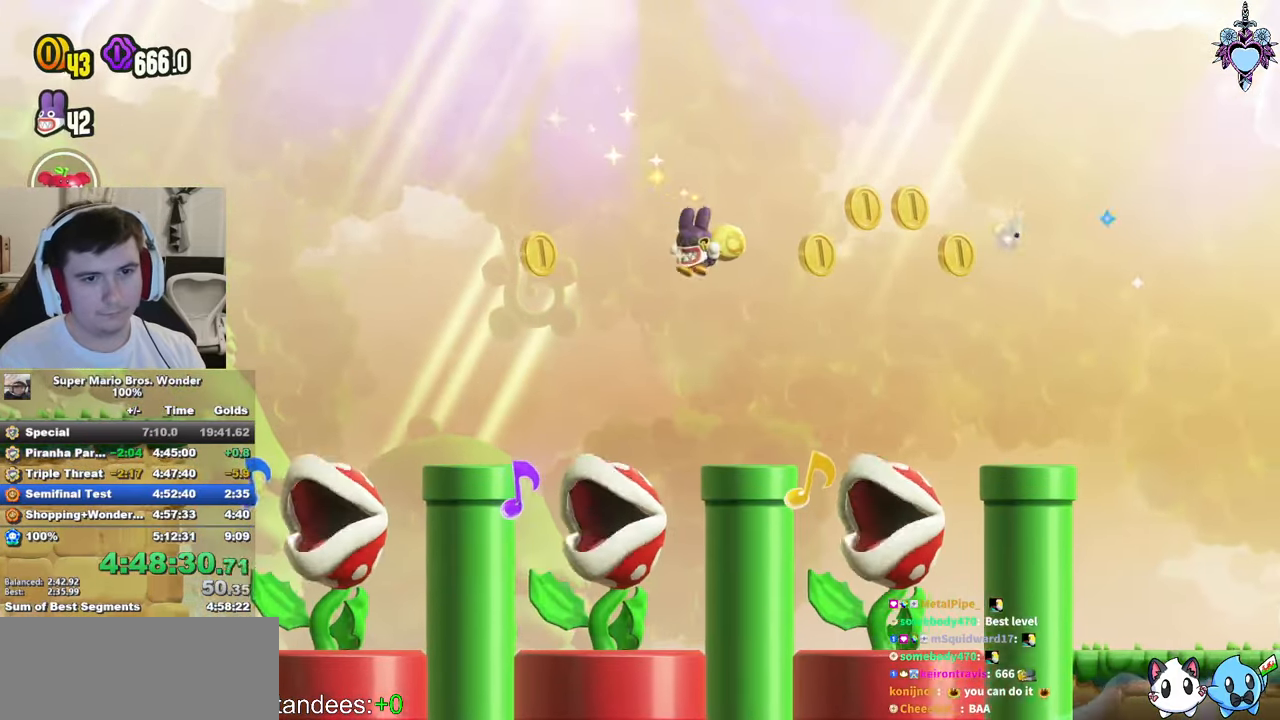
{"buttons": ["CROSS", "SQUARE", "L1", "DPAD_RIGHT"], "left_stick": "center", "right_stick": "center", "events": [[234, "CROSS", "down"], [334, "DPAD_RIGHT", "down"]]}
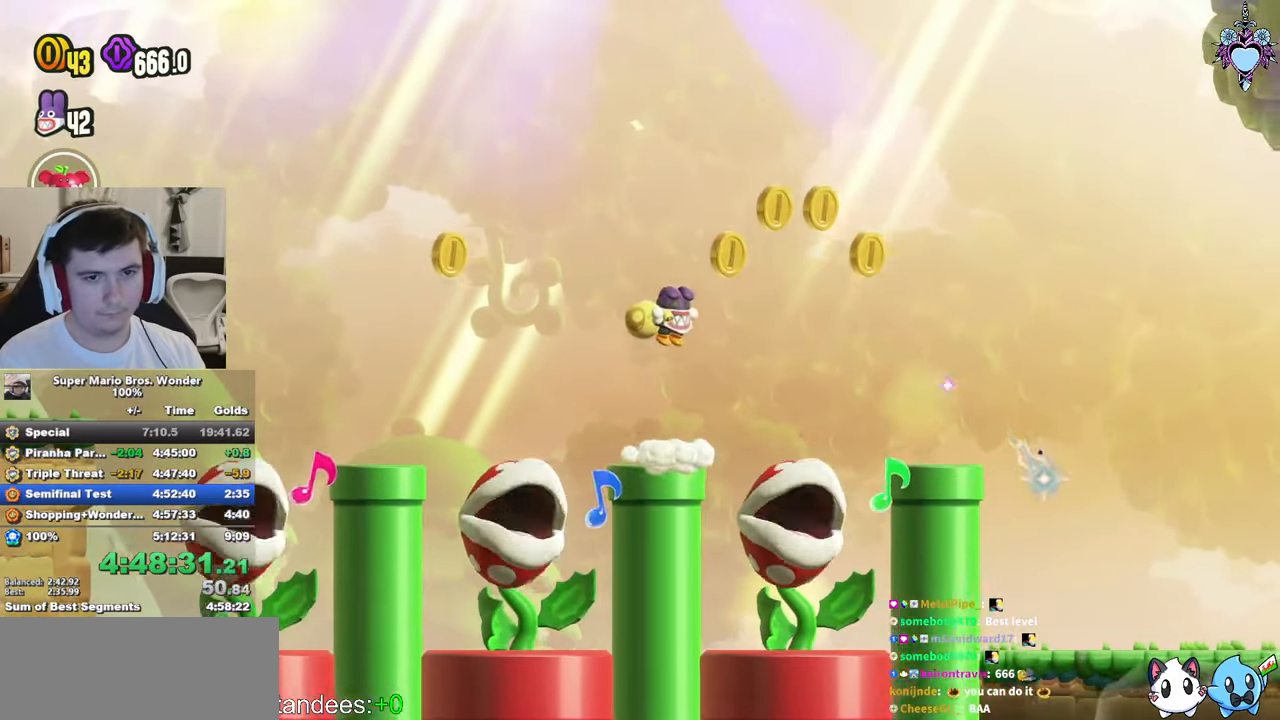
{"buttons": ["SQUARE", "L1"], "left_stick": "center", "right_stick": "center", "events": [[300, "DPAD_RIGHT", "up"], [384, "CROSS", "up"]]}
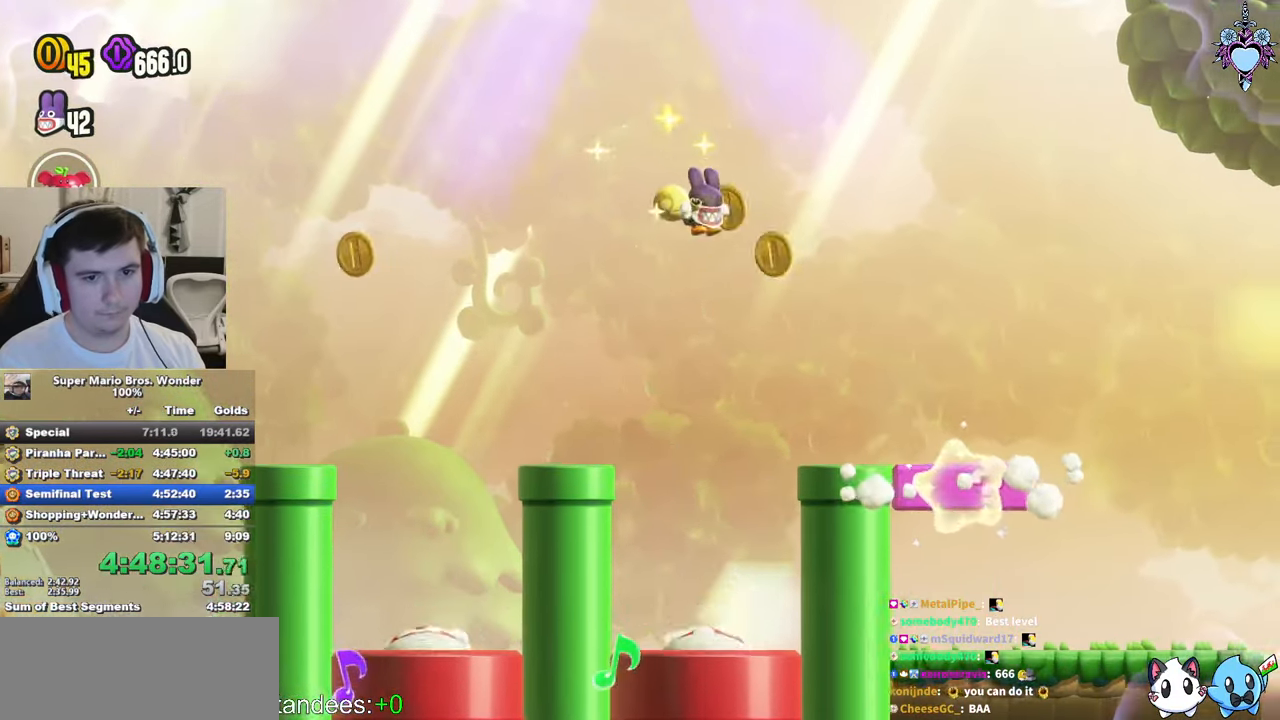
{"buttons": ["SQUARE"], "left_stick": "center", "right_stick": "center", "events": [[267, "CROSS", "down"], [284, "L1", "up"], [367, "DPAD_RIGHT", "down"], [434, "CROSS", "up"], [484, "DPAD_RIGHT", "up"]]}
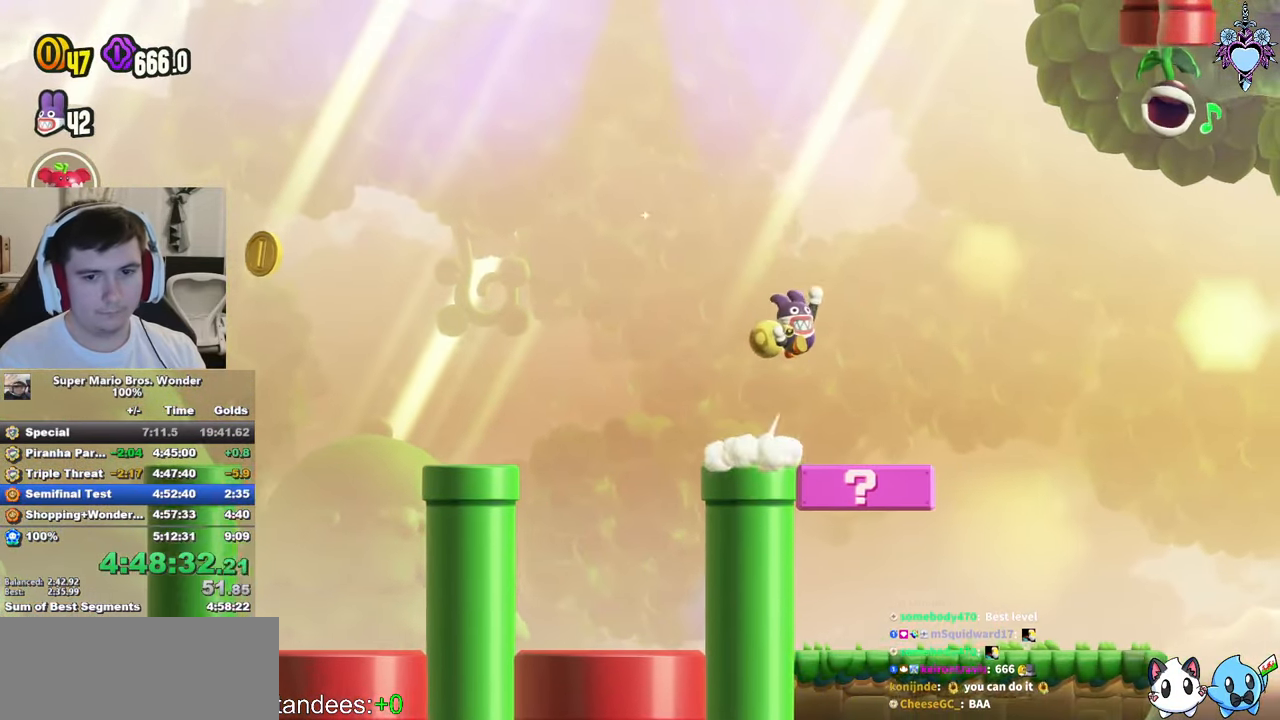
{"buttons": ["SQUARE", "L1"], "left_stick": "center", "right_stick": "center", "events": [[50, "L1", "down"]]}
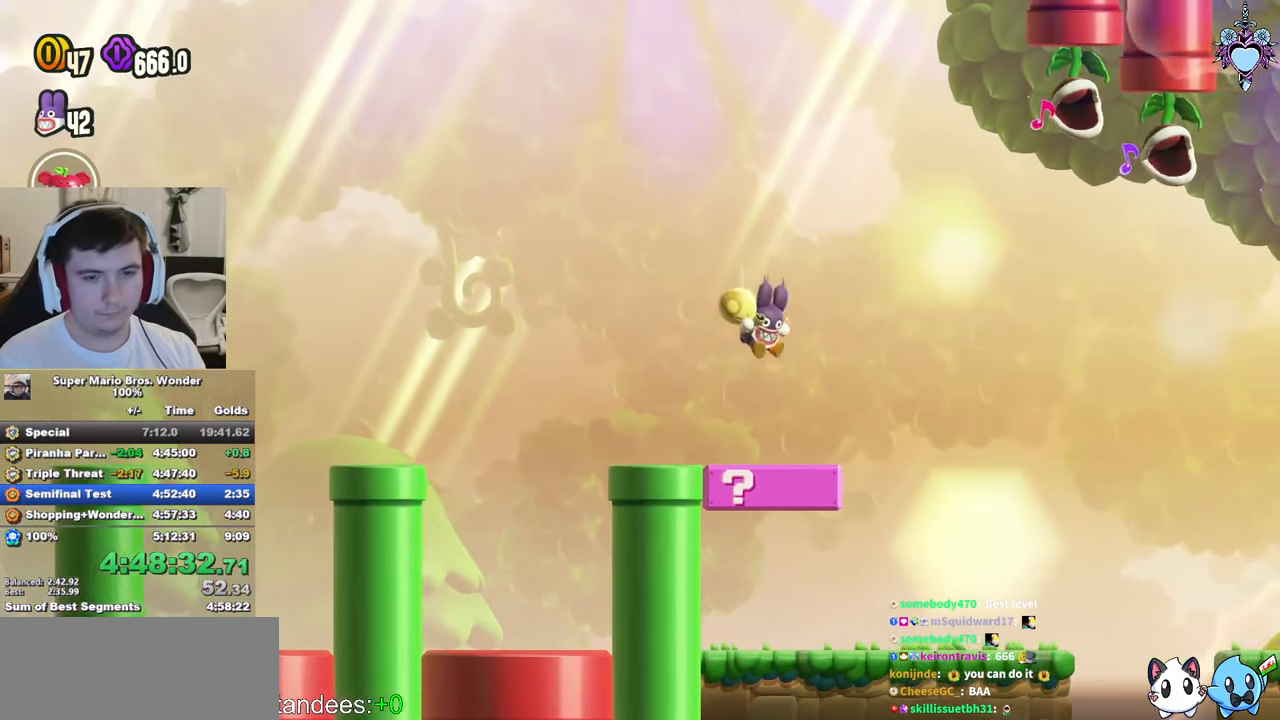
{"buttons": ["SQUARE", "L1", "DPAD_LEFT"], "left_stick": "center", "right_stick": "center", "events": [[417, "DPAD_LEFT", "down"]]}
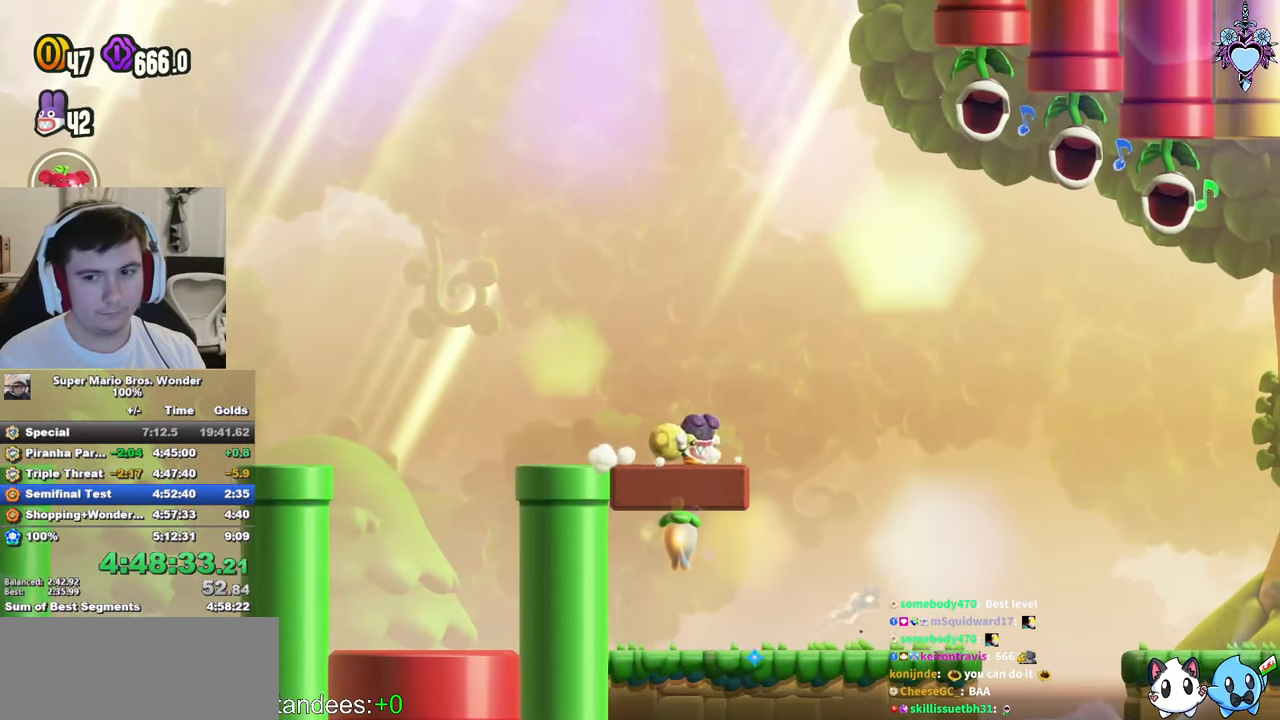
{"buttons": ["SQUARE", "L1"], "left_stick": "center", "right_stick": "center", "events": [[34, "DPAD_LEFT", "up"], [417, "DPAD_RIGHT", "down"], [484, "DPAD_RIGHT", "up"]]}